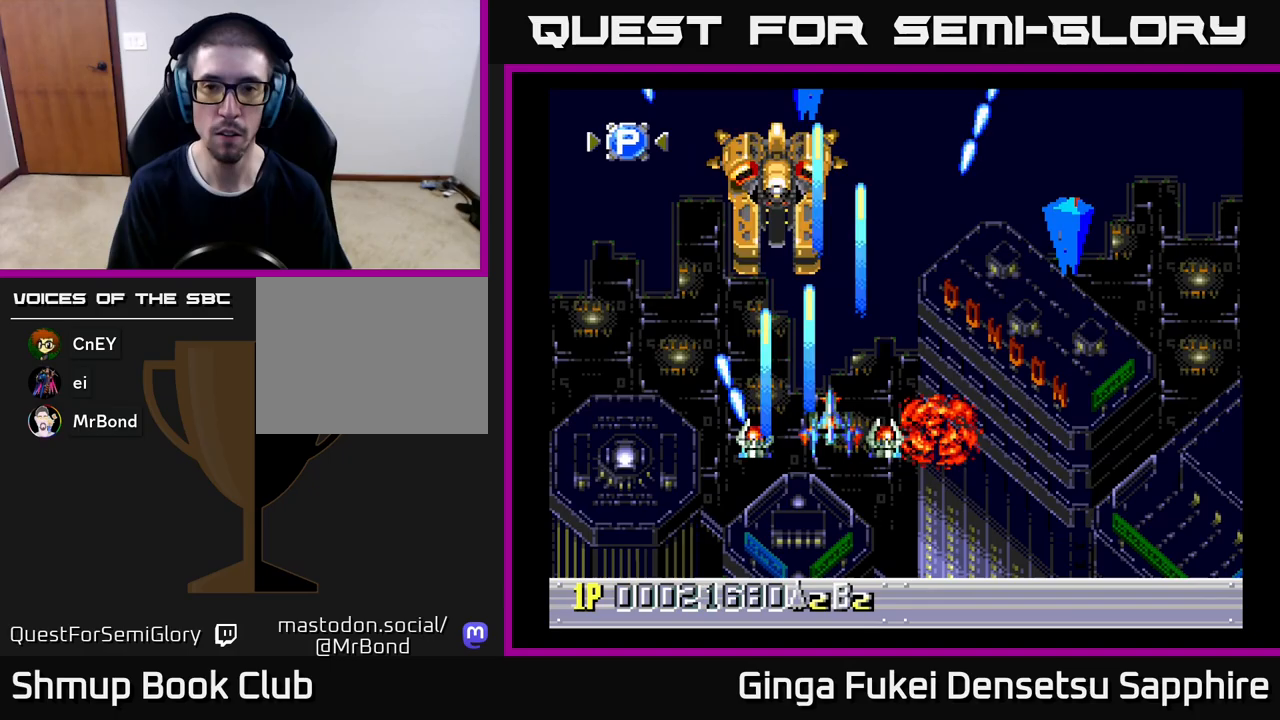
Gameplay with a controller (Xbox layout); each line is a JSON object with the inputs held at the frame after it. "events" lists button and stick changes between this image and that frame as [ms after this image, input, new state], when the widget could be followed in between. Not read: right_stick.
{"buttons": ["A", "DPAD_LEFT"], "left_stick": "center", "events": [[317, "DPAD_DOWN", "down"], [350, "DPAD_RIGHT", "up"], [367, "DPAD_LEFT", "down"], [467, "DPAD_DOWN", "up"]]}
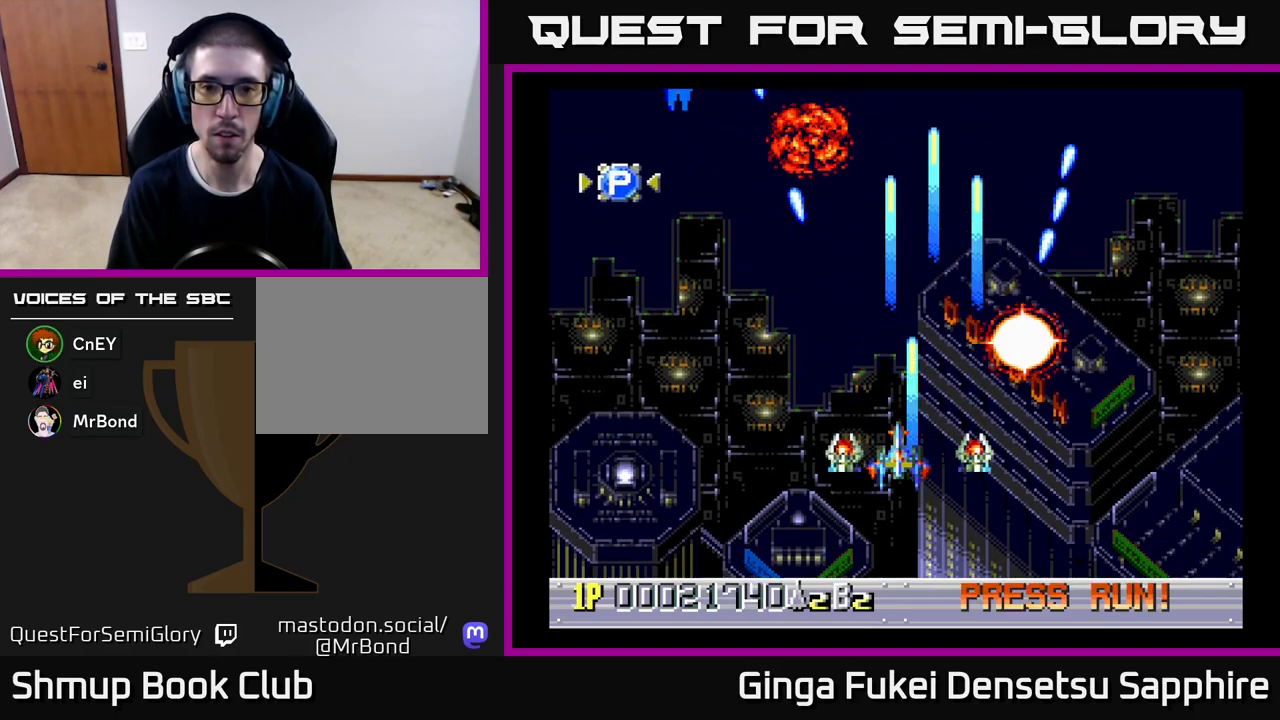
{"buttons": ["A", "DPAD_UP"], "left_stick": "center", "events": [[100, "DPAD_UP", "down"], [483, "DPAD_LEFT", "up"]]}
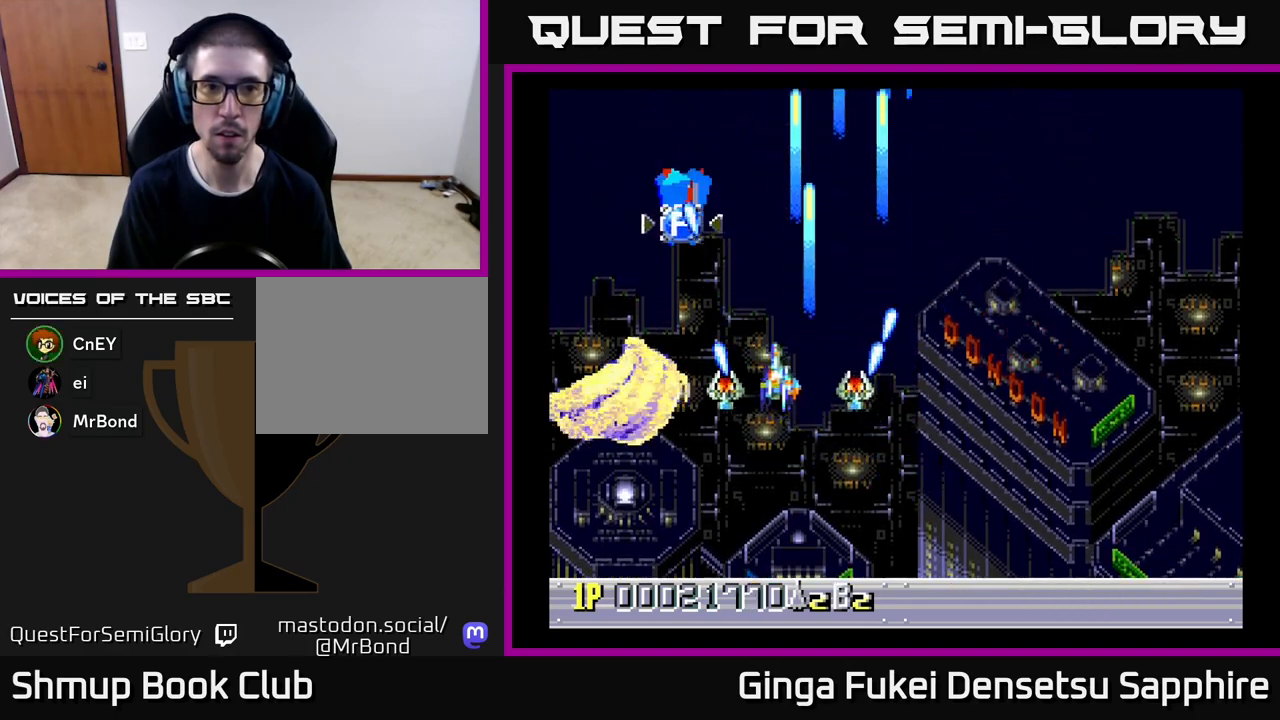
{"buttons": ["DPAD_UP", "DPAD_LEFT"], "left_stick": "center", "events": [[17, "DPAD_RIGHT", "down"], [100, "DPAD_RIGHT", "up"], [233, "DPAD_LEFT", "down"], [283, "A", "up"], [367, "DPAD_LEFT", "up"], [483, "DPAD_LEFT", "down"]]}
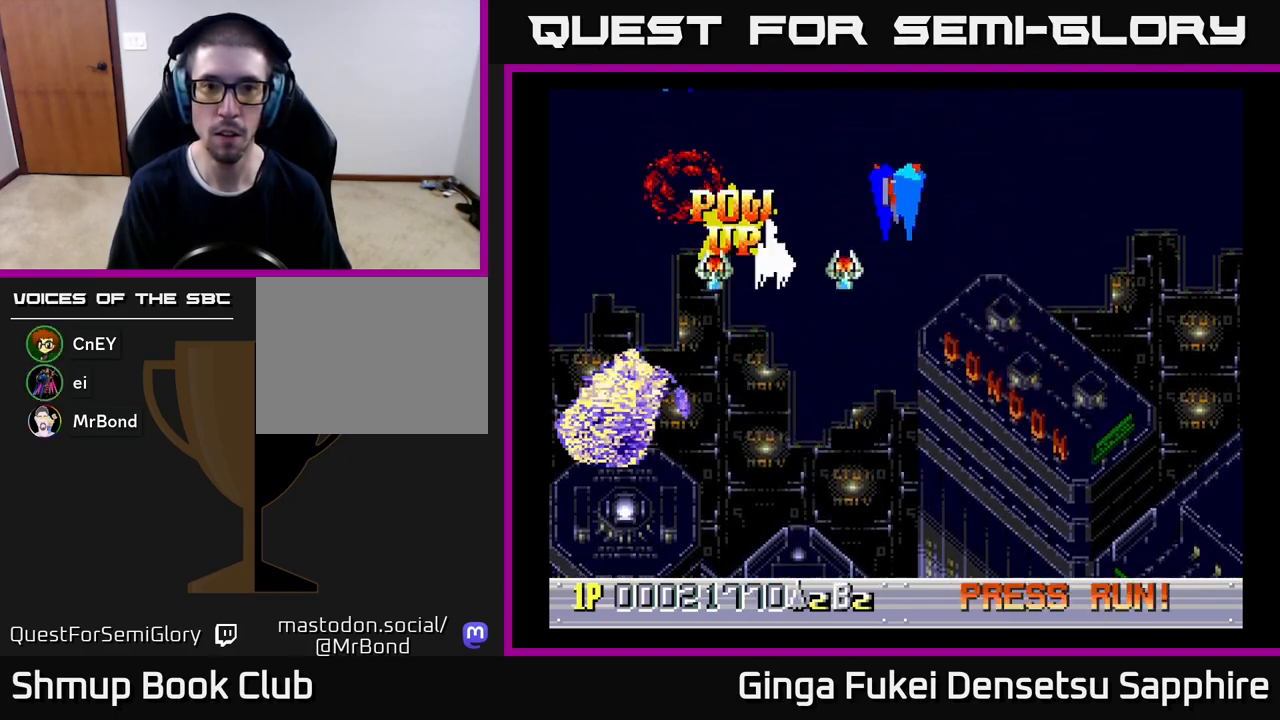
{"buttons": ["DPAD_LEFT"], "left_stick": "center", "events": [[17, "DPAD_UP", "up"], [33, "DPAD_DOWN", "down"], [100, "DPAD_LEFT", "up"], [133, "DPAD_RIGHT", "down"], [350, "DPAD_LEFT", "down"], [350, "DPAD_RIGHT", "up"], [367, "DPAD_DOWN", "up"]]}
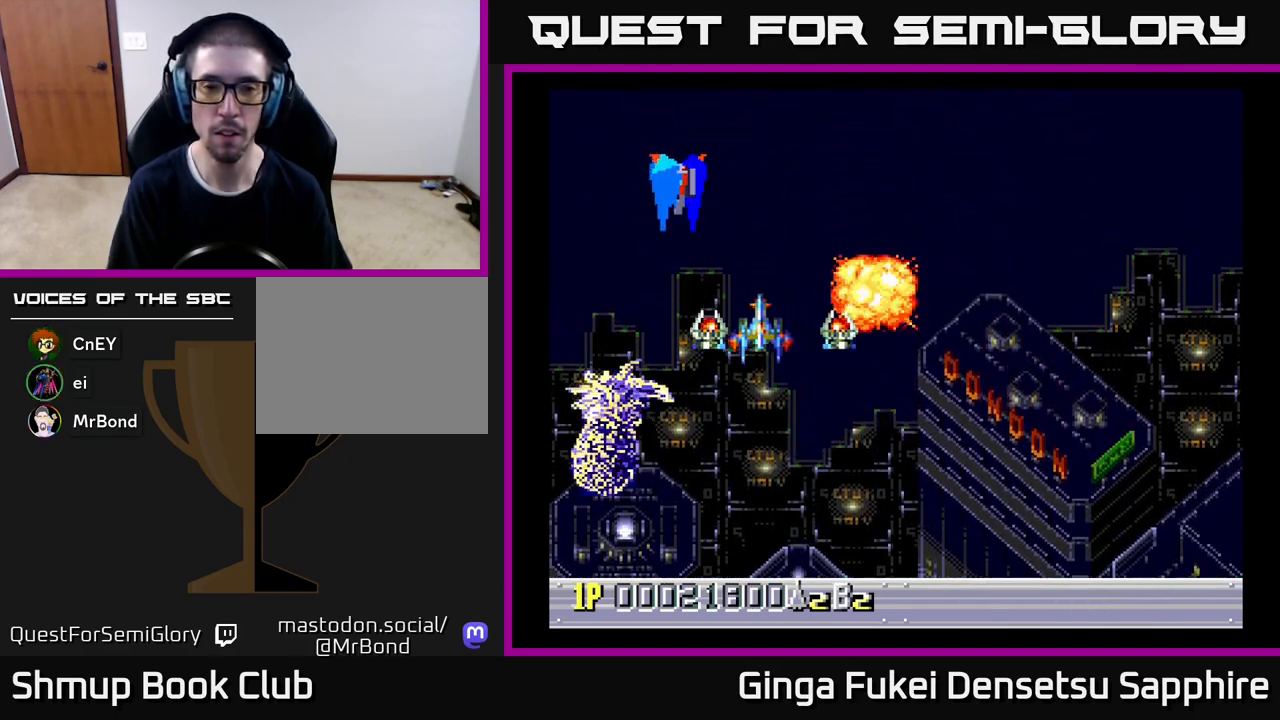
{"buttons": ["DPAD_RIGHT"], "left_stick": "center", "events": [[83, "DPAD_DOWN", "down"], [117, "DPAD_LEFT", "up"], [133, "DPAD_RIGHT", "down"], [483, "DPAD_DOWN", "up"]]}
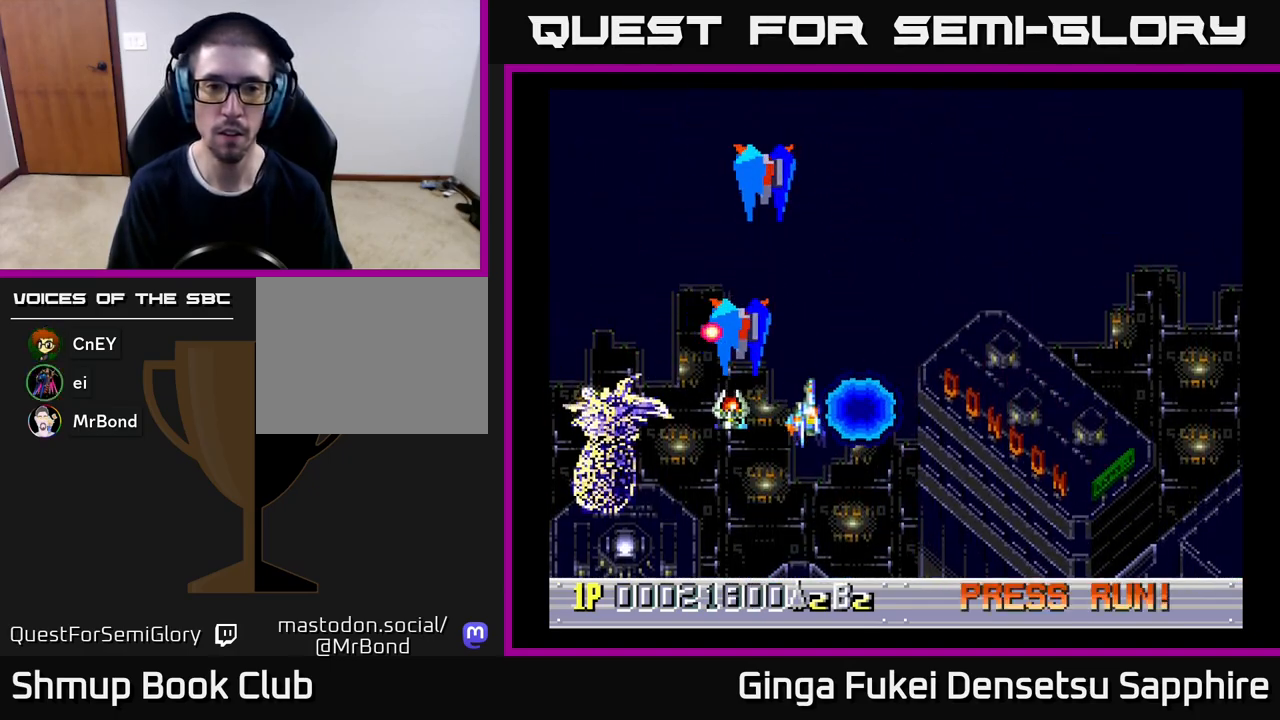
{"buttons": ["DPAD_DOWN", "DPAD_LEFT"], "left_stick": "center", "events": [[50, "DPAD_UP", "down"], [133, "DPAD_UP", "up"], [383, "DPAD_UP", "down"], [400, "DPAD_RIGHT", "up"], [433, "DPAD_LEFT", "down"], [450, "DPAD_UP", "up"], [500, "DPAD_DOWN", "down"]]}
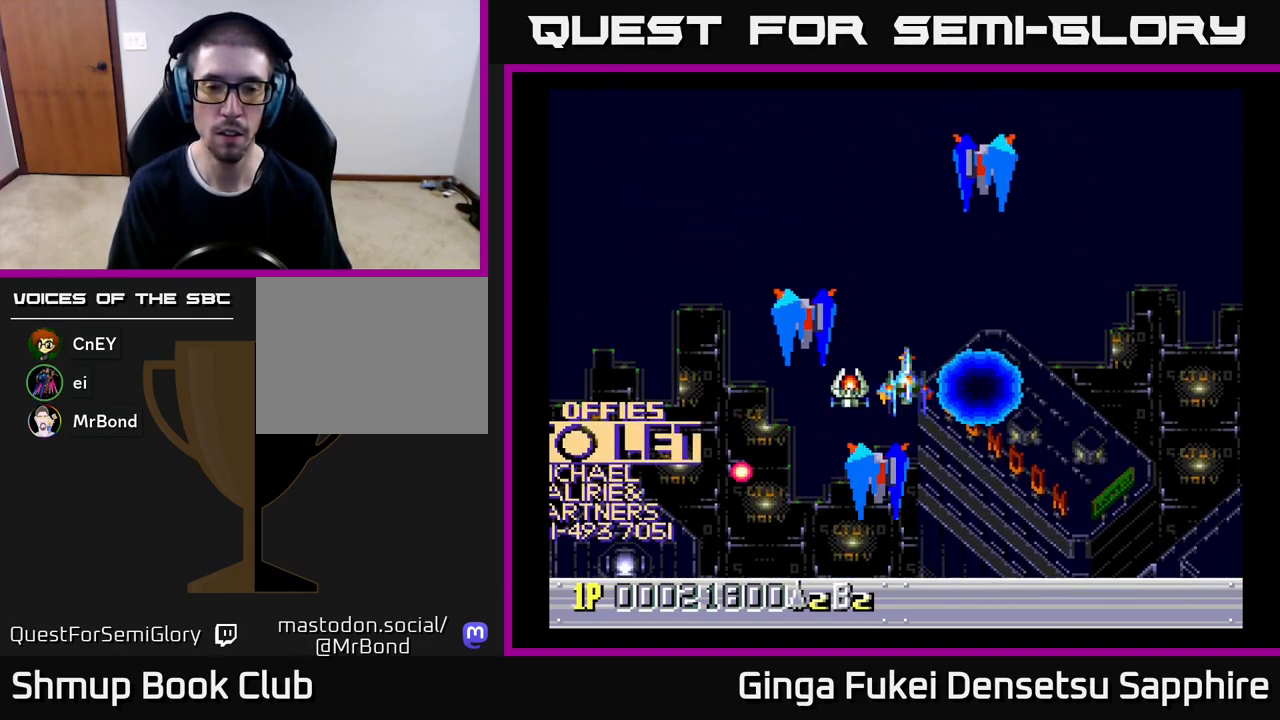
{"buttons": ["DPAD_DOWN", "DPAD_RIGHT"], "left_stick": "center", "events": [[33, "DPAD_LEFT", "up"], [50, "DPAD_RIGHT", "down"], [417, "A", "down"], [500, "A", "up"]]}
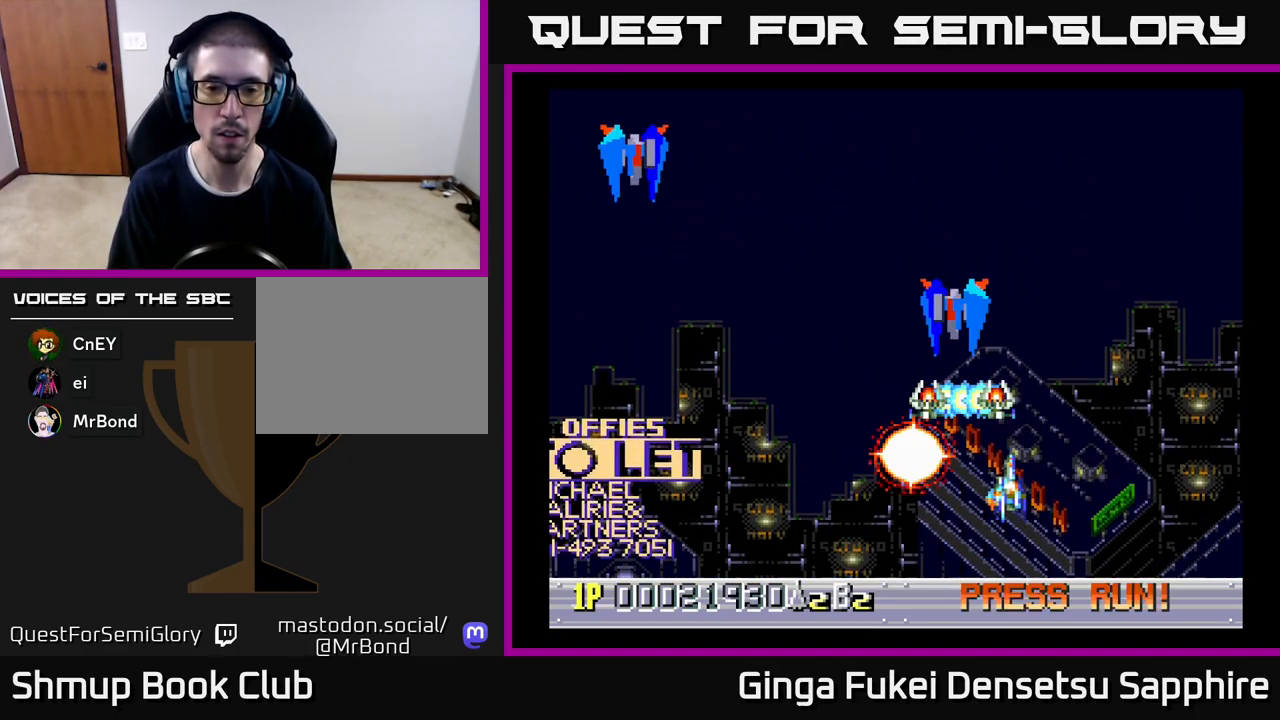
{"buttons": [], "left_stick": "center", "events": [[150, "DPAD_DOWN", "up"], [383, "DPAD_DOWN", "down"], [483, "DPAD_RIGHT", "up"], [500, "DPAD_DOWN", "up"]]}
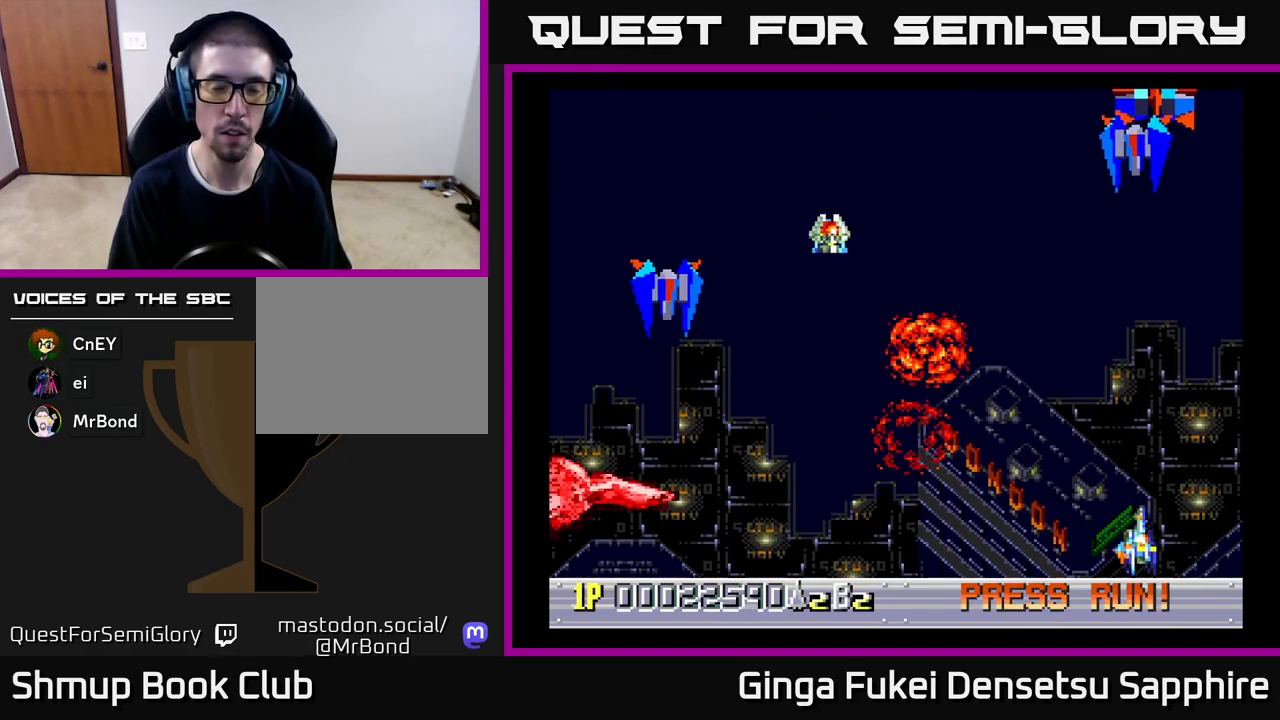
{"buttons": ["DPAD_LEFT"], "left_stick": "center", "events": [[17, "DPAD_LEFT", "down"]]}
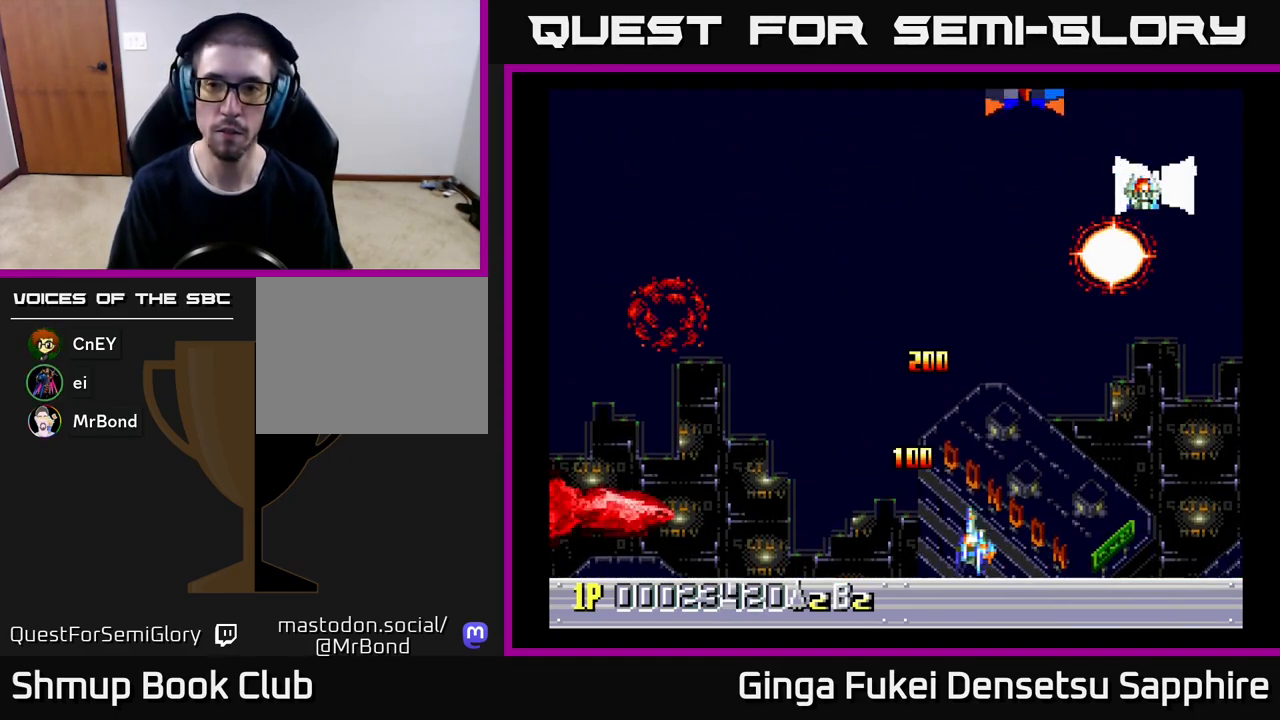
{"buttons": ["A", "DPAD_UP", "DPAD_RIGHT"], "left_stick": "center", "events": [[133, "DPAD_UP", "down"], [283, "DPAD_LEFT", "up"], [300, "DPAD_RIGHT", "down"], [383, "A", "down"]]}
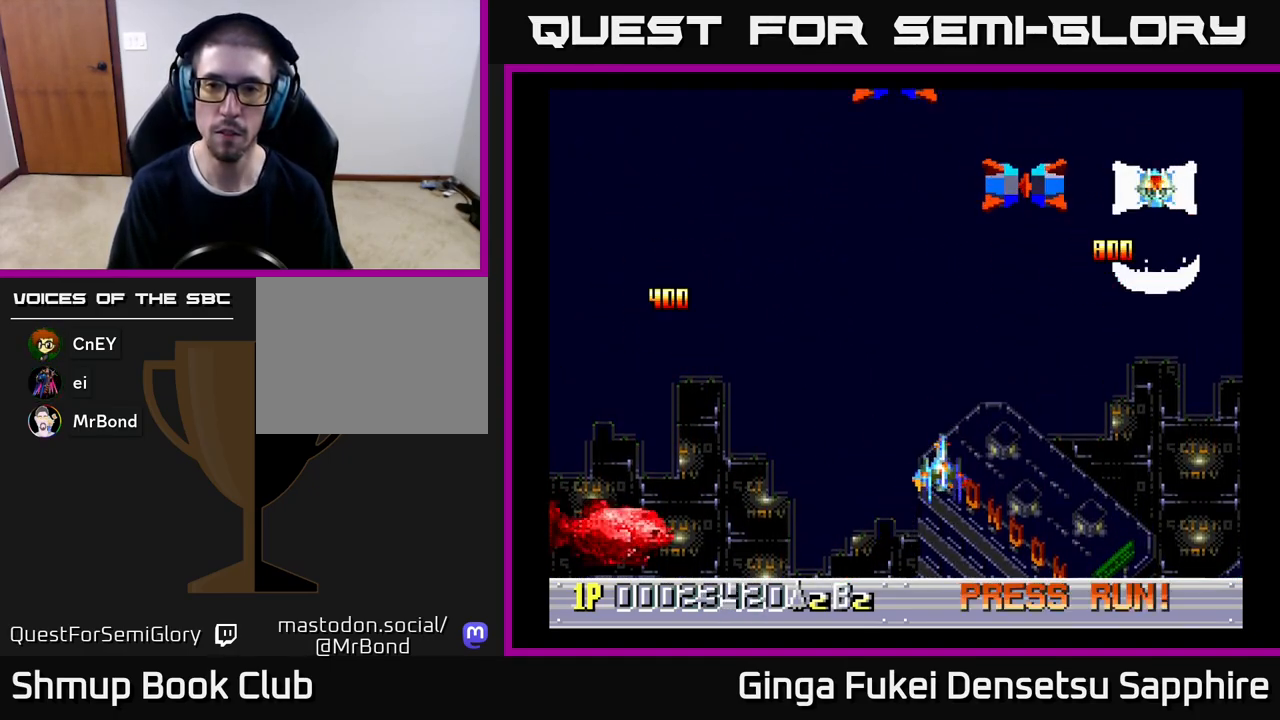
{"buttons": ["A", "DPAD_LEFT"], "left_stick": "center", "events": [[17, "DPAD_UP", "up"], [150, "DPAD_DOWN", "down"], [250, "DPAD_RIGHT", "up"], [300, "DPAD_LEFT", "down"], [367, "DPAD_DOWN", "up"]]}
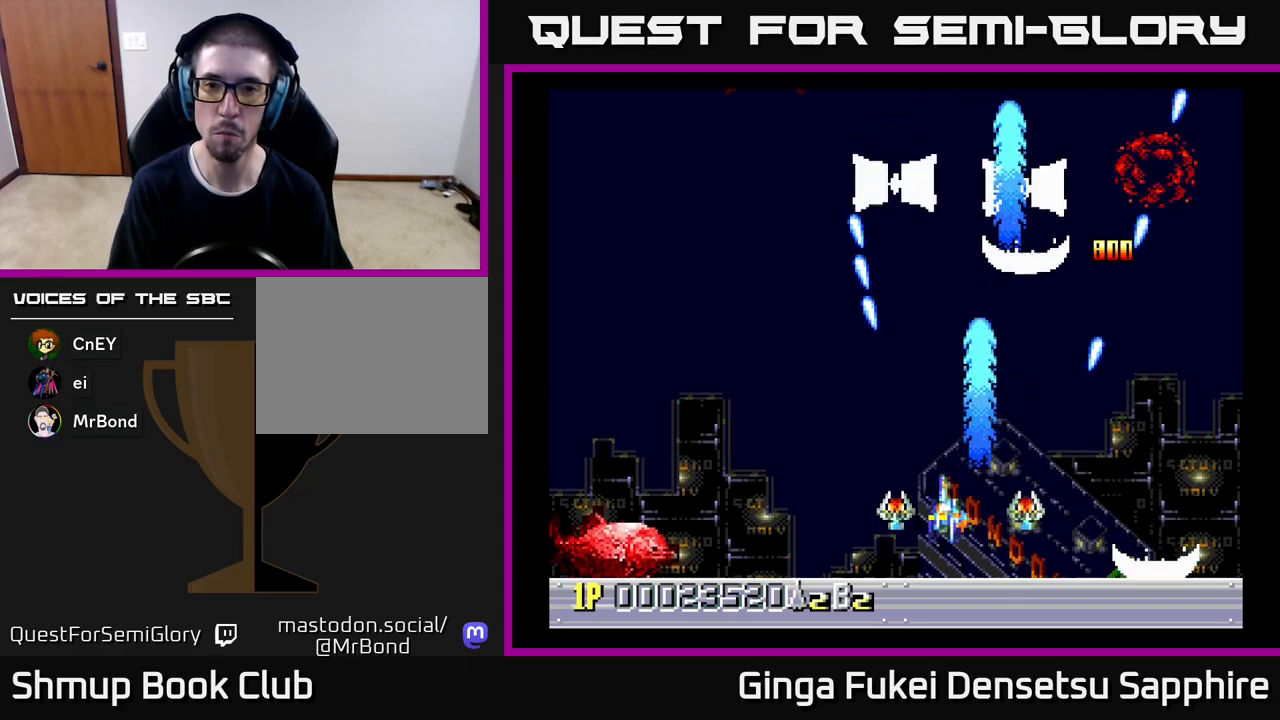
{"buttons": ["A", "DPAD_UP", "DPAD_LEFT"], "left_stick": "center", "events": [[383, "DPAD_UP", "down"]]}
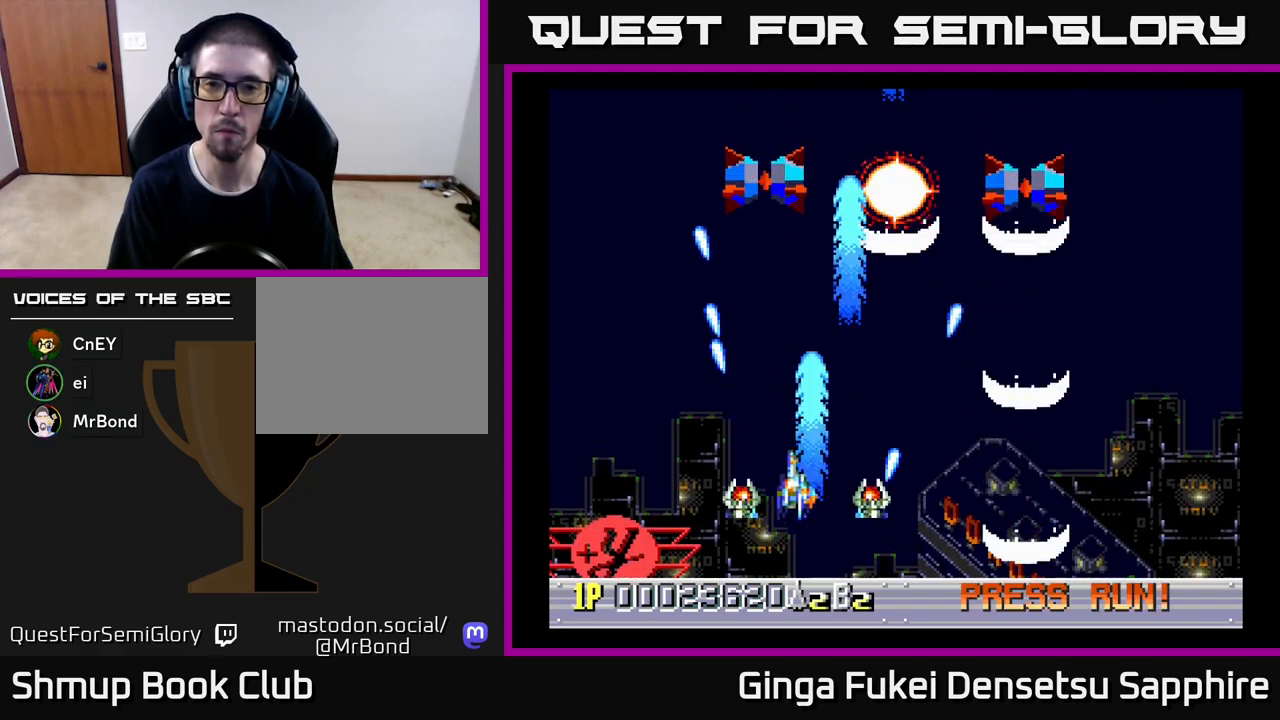
{"buttons": ["A", "DPAD_LEFT"], "left_stick": "center", "events": [[333, "DPAD_UP", "up"], [417, "DPAD_DOWN", "down"], [500, "DPAD_DOWN", "up"]]}
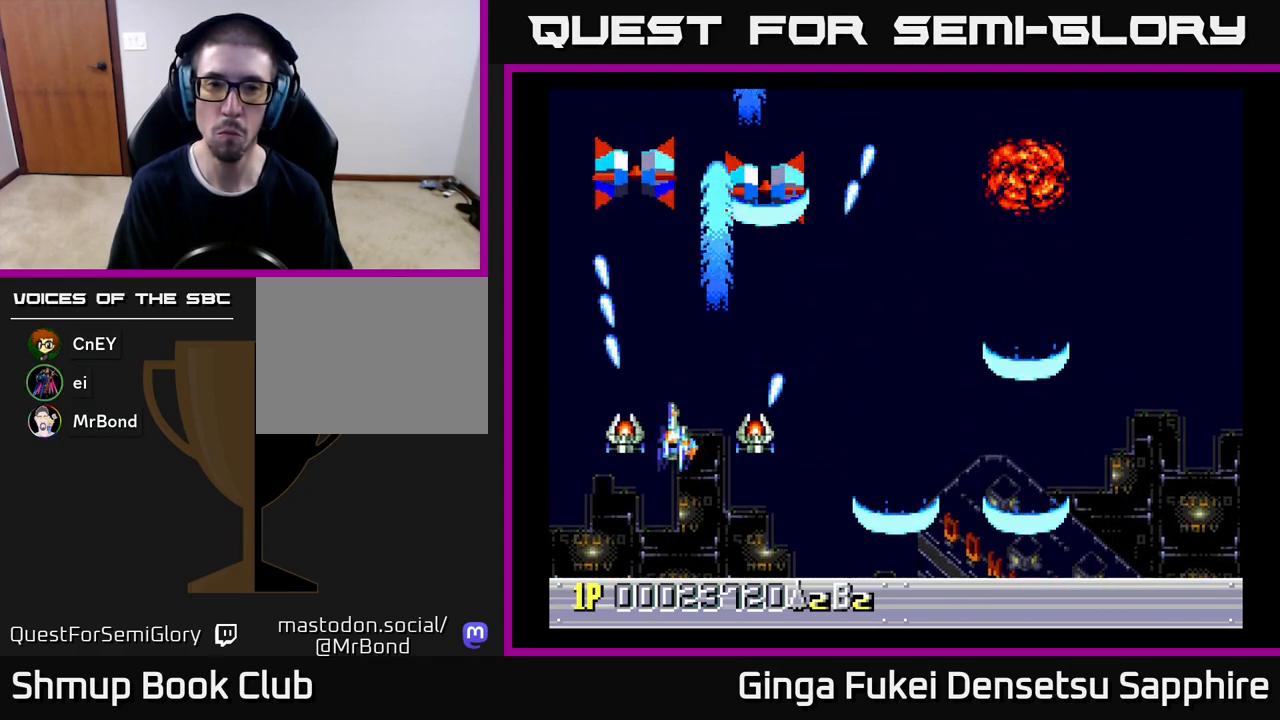
{"buttons": ["A", "DPAD_DOWN", "DPAD_RIGHT"], "left_stick": "center", "events": [[167, "DPAD_DOWN", "down"], [200, "DPAD_LEFT", "up"], [250, "DPAD_RIGHT", "down"], [367, "DPAD_RIGHT", "up"], [383, "DPAD_LEFT", "down"], [483, "DPAD_LEFT", "up"], [500, "DPAD_RIGHT", "down"]]}
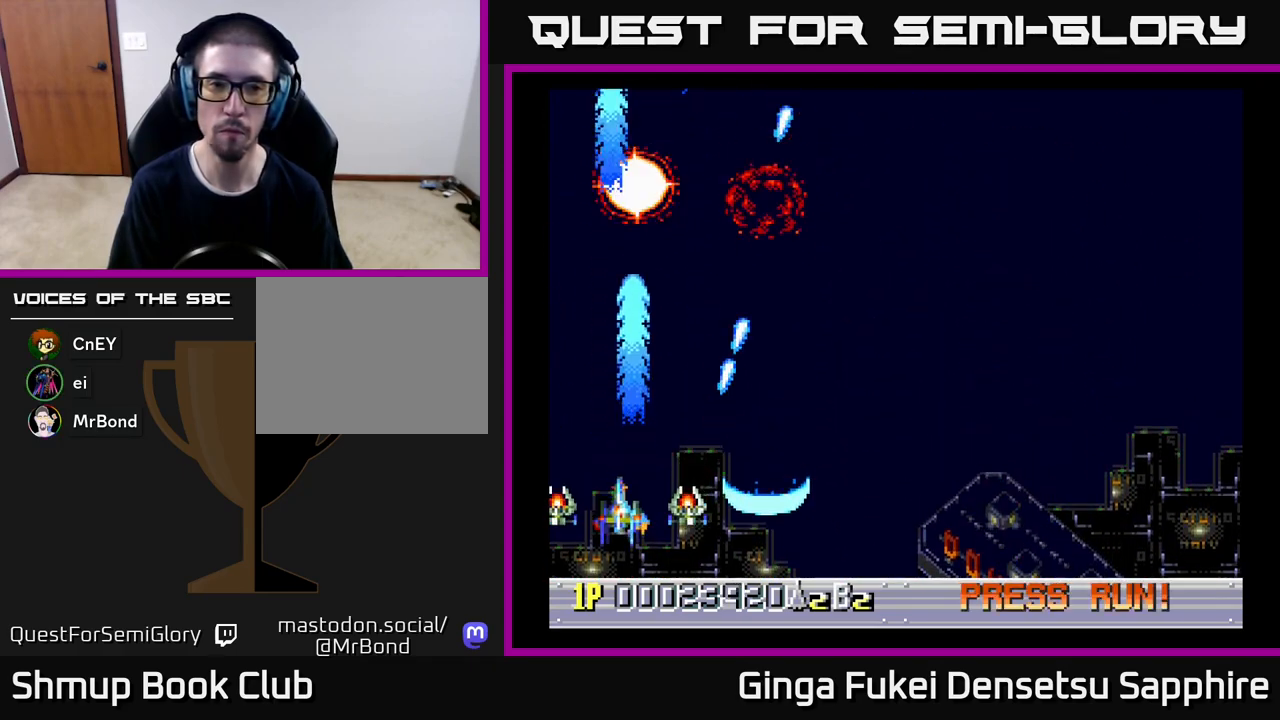
{"buttons": ["DPAD_RIGHT"], "left_stick": "center", "events": [[150, "DPAD_DOWN", "up"], [183, "A", "up"]]}
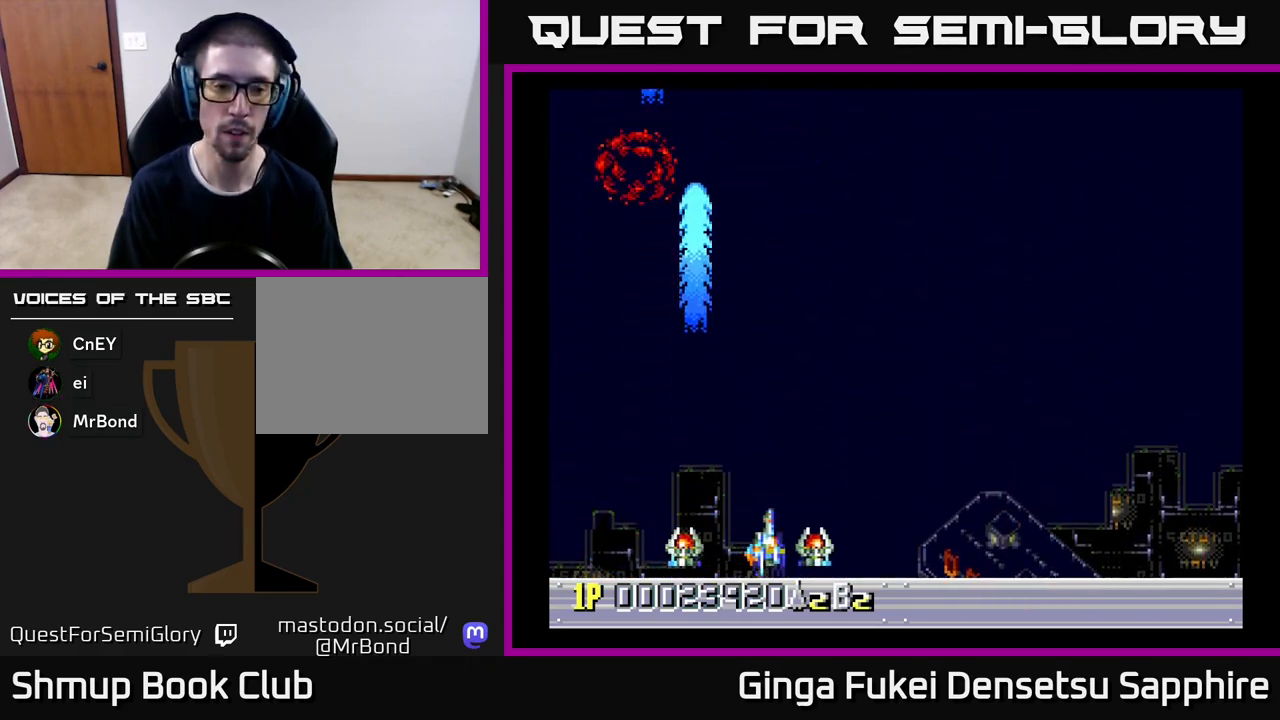
{"buttons": ["DPAD_RIGHT"], "left_stick": "center", "events": []}
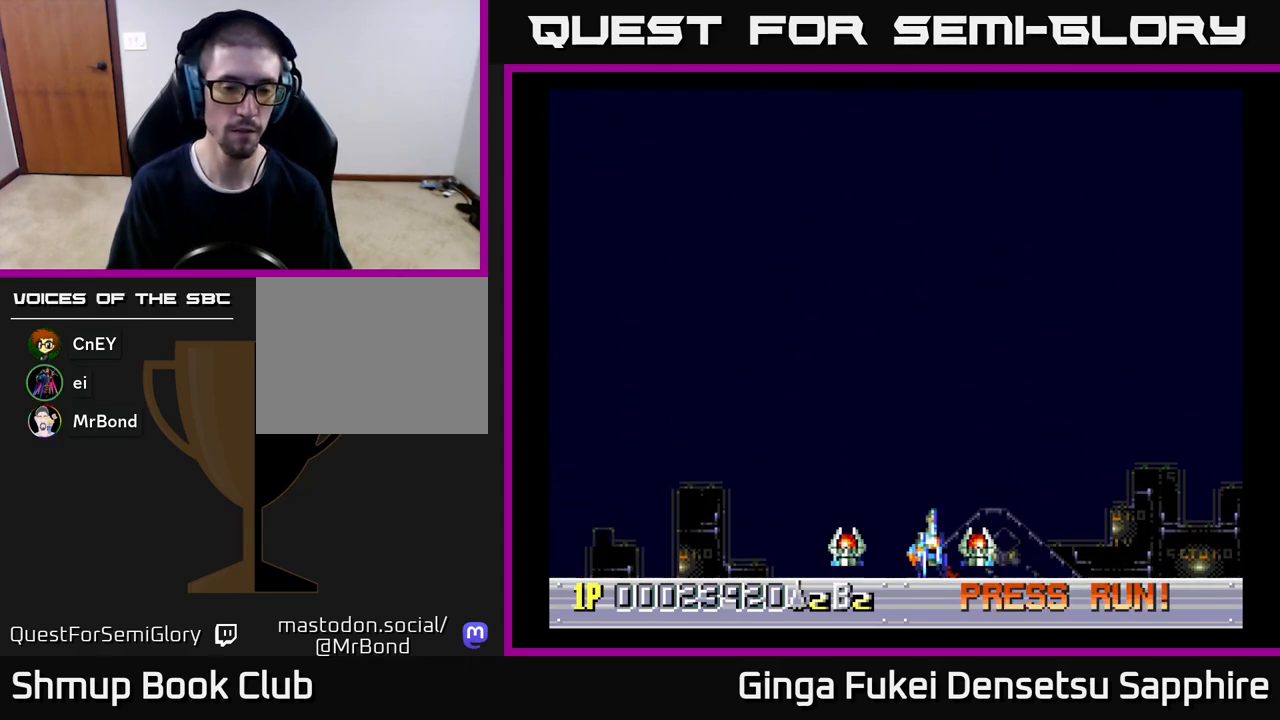
{"buttons": [], "left_stick": "center", "events": [[50, "DPAD_UP", "down"], [67, "DPAD_RIGHT", "up"], [117, "DPAD_LEFT", "down"], [183, "DPAD_UP", "up"], [233, "DPAD_LEFT", "up"]]}
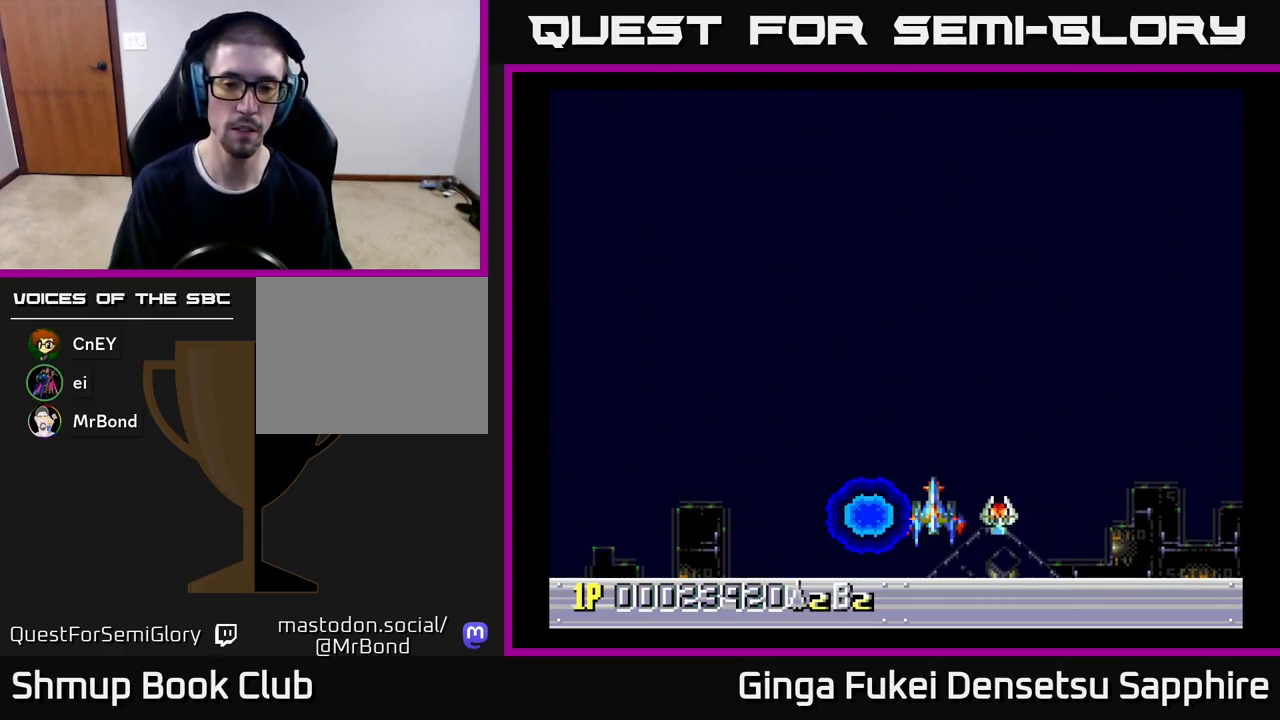
{"buttons": ["DPAD_DOWN"], "left_stick": "center", "events": [[50, "DPAD_LEFT", "down"], [217, "DPAD_LEFT", "up"], [267, "DPAD_DOWN", "down"]]}
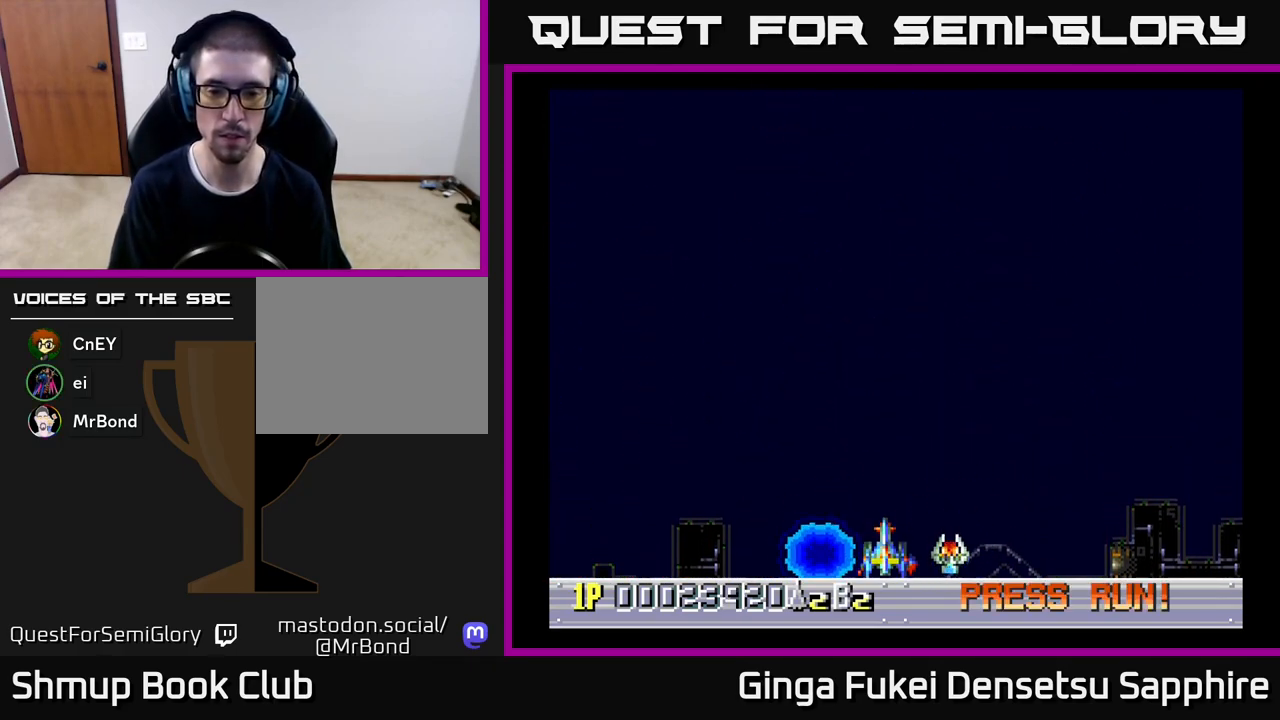
{"buttons": [], "left_stick": "center", "events": [[167, "DPAD_DOWN", "up"]]}
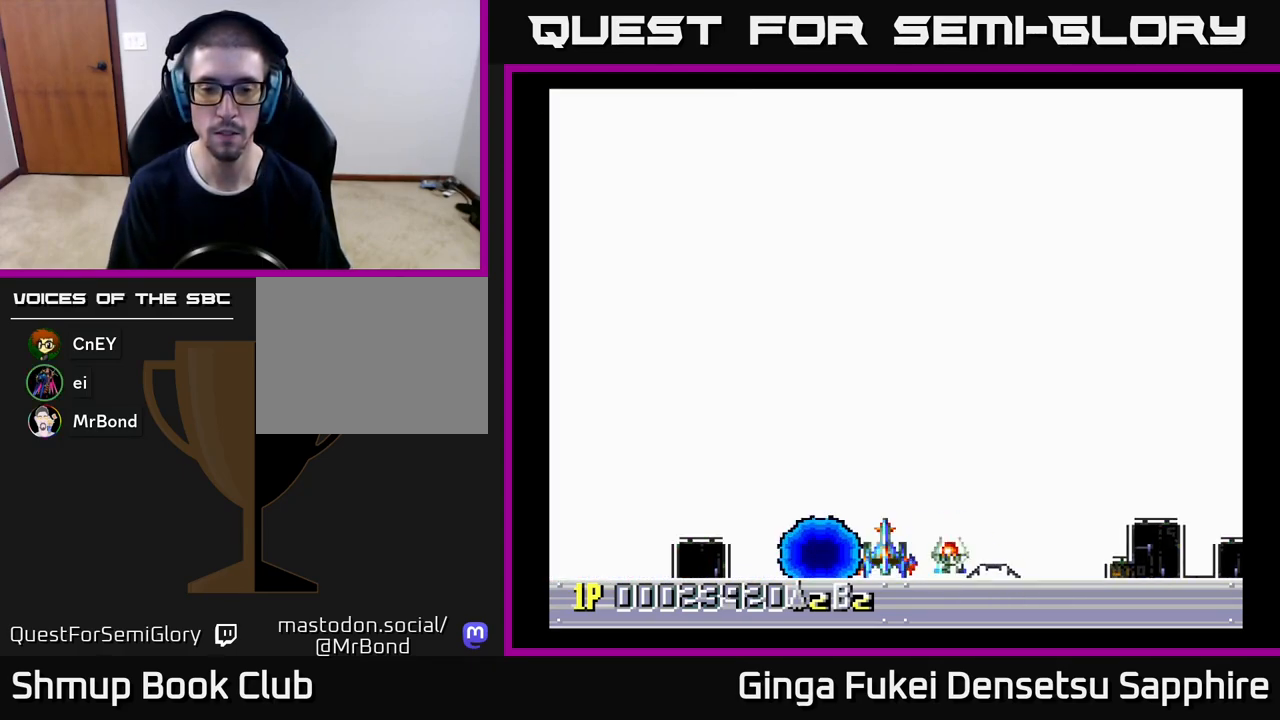
{"buttons": [], "left_stick": "center", "events": []}
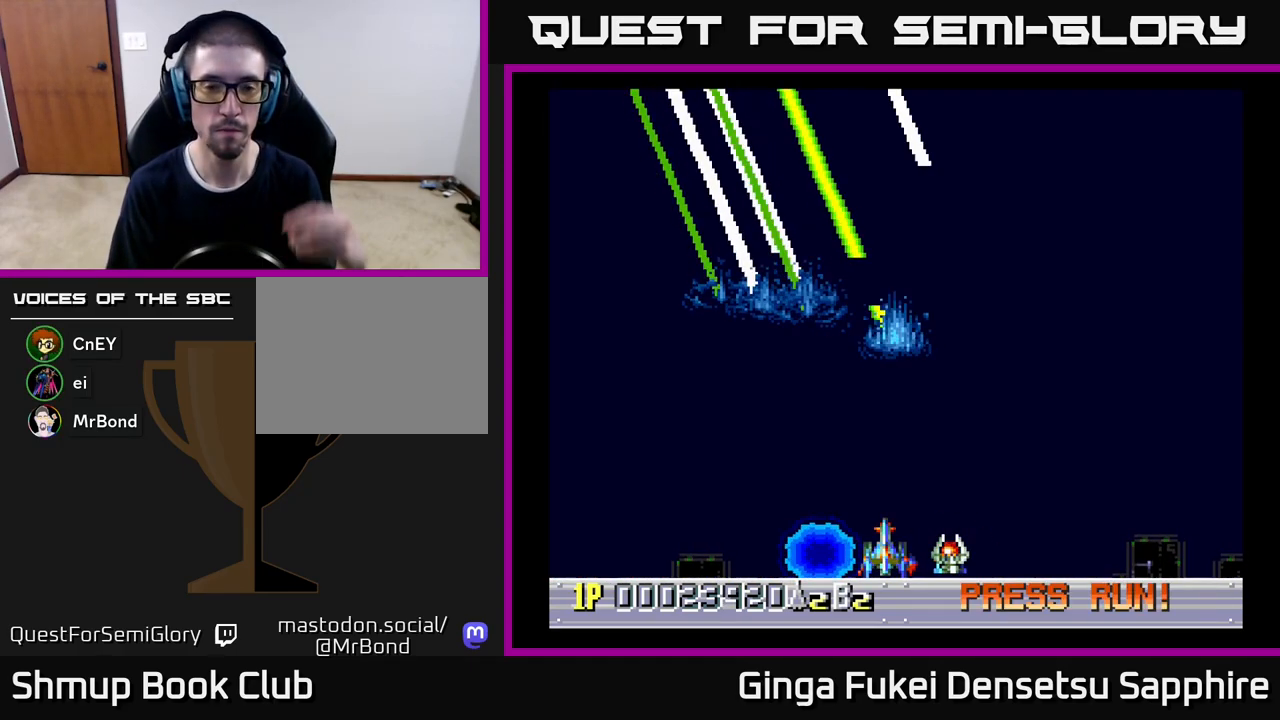
{"buttons": [], "left_stick": "center", "events": []}
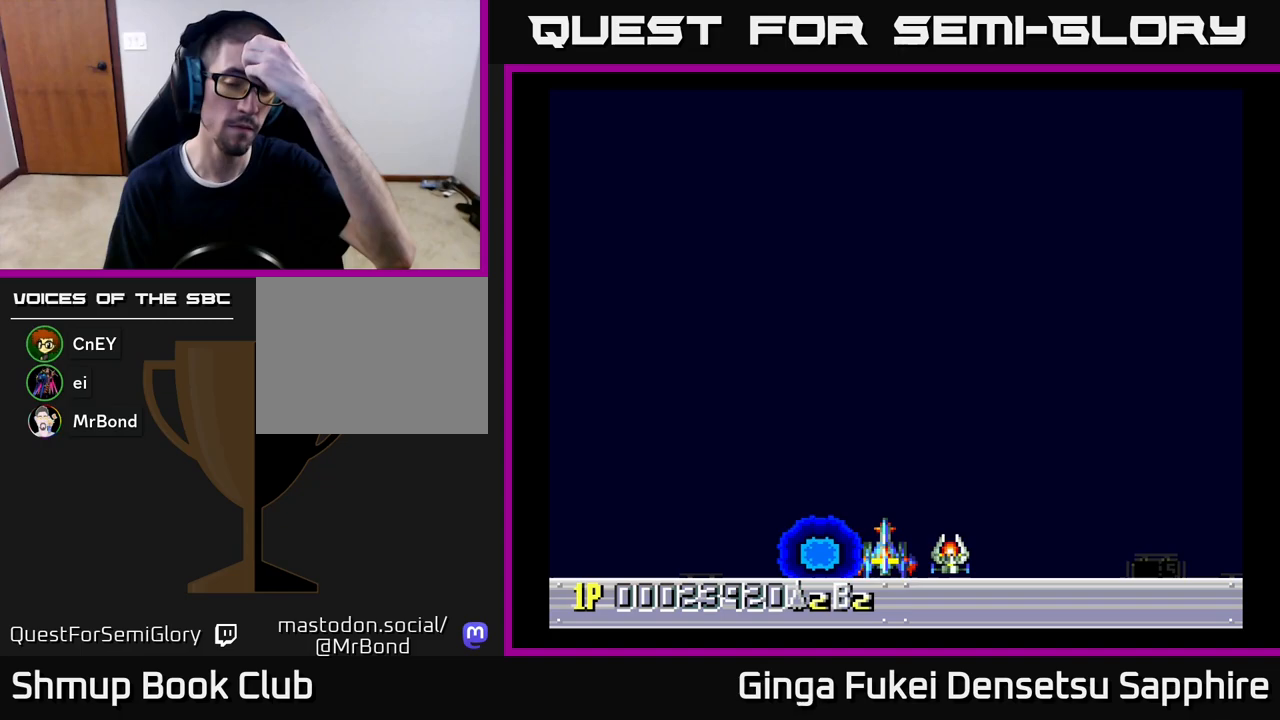
{"buttons": [], "left_stick": "center", "events": []}
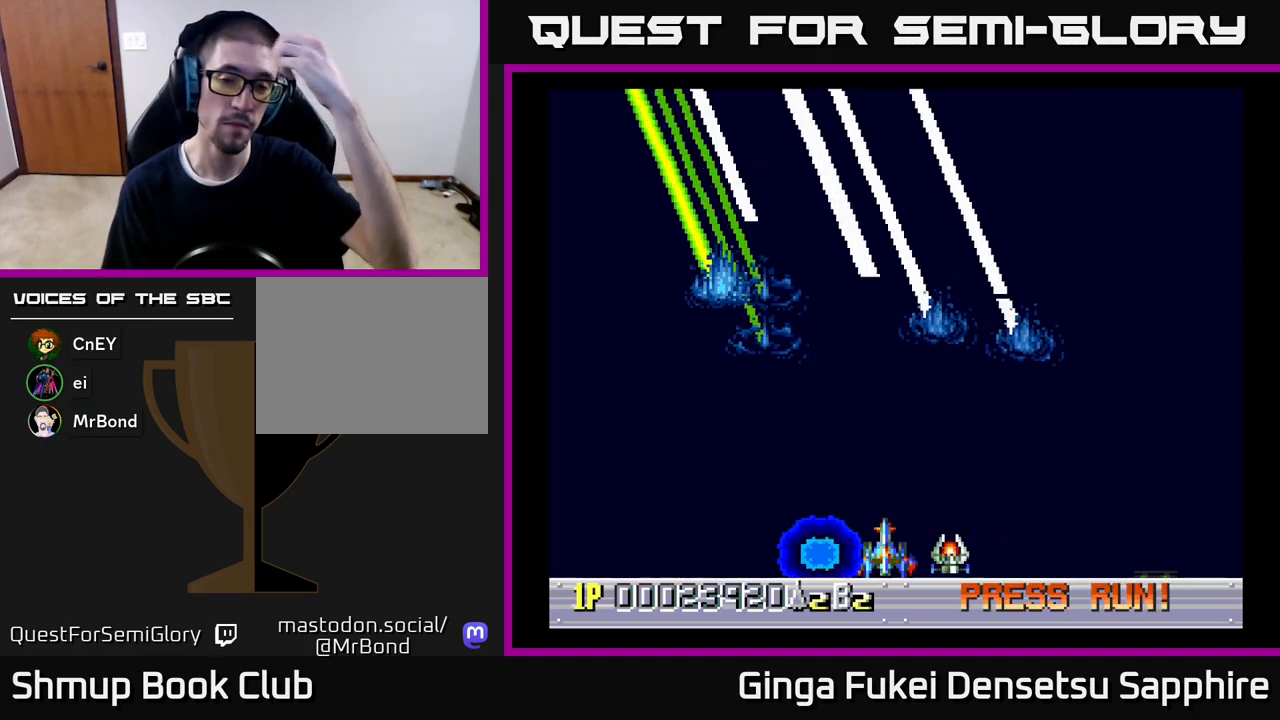
{"buttons": [], "left_stick": "center", "events": []}
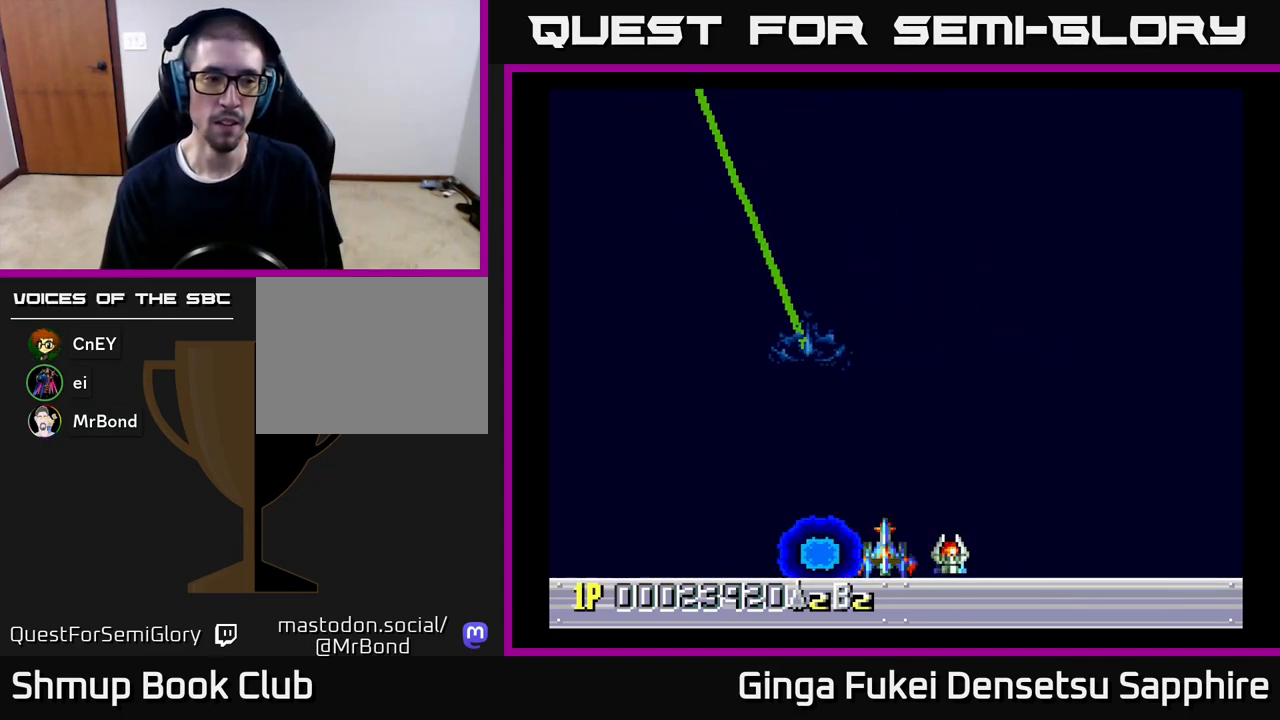
{"buttons": [], "left_stick": "center", "events": []}
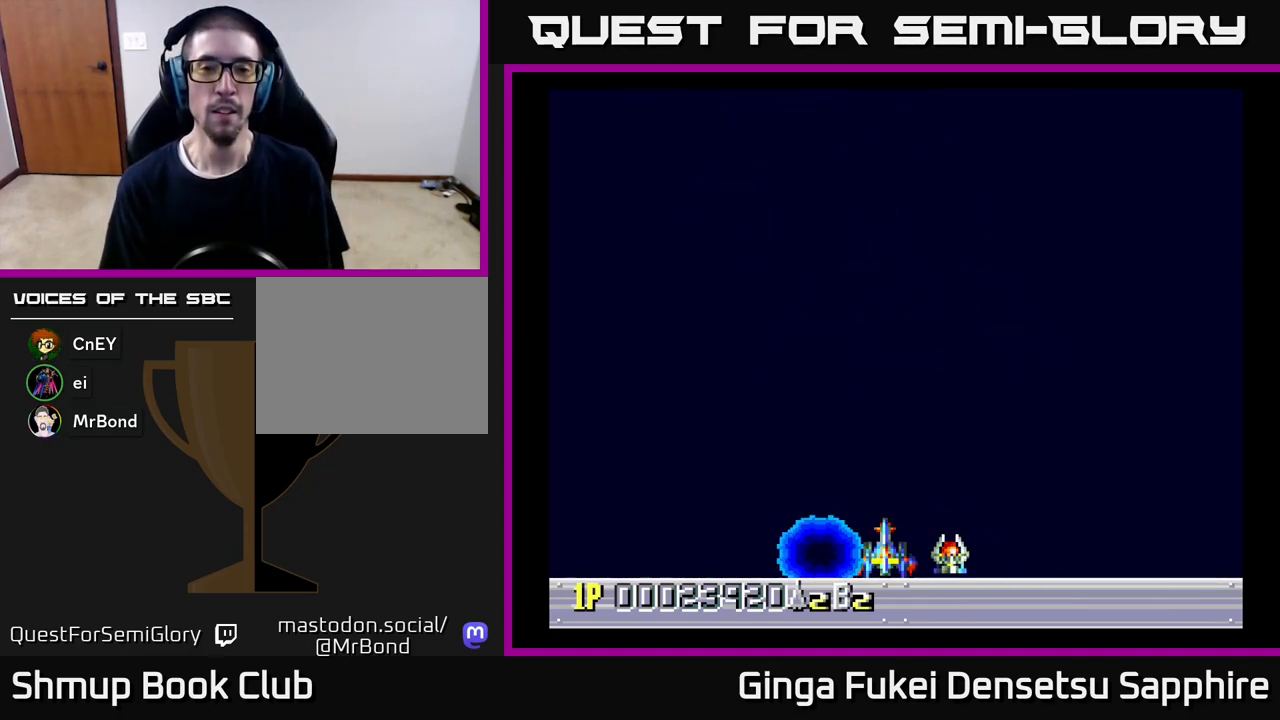
{"buttons": [], "left_stick": "center", "events": []}
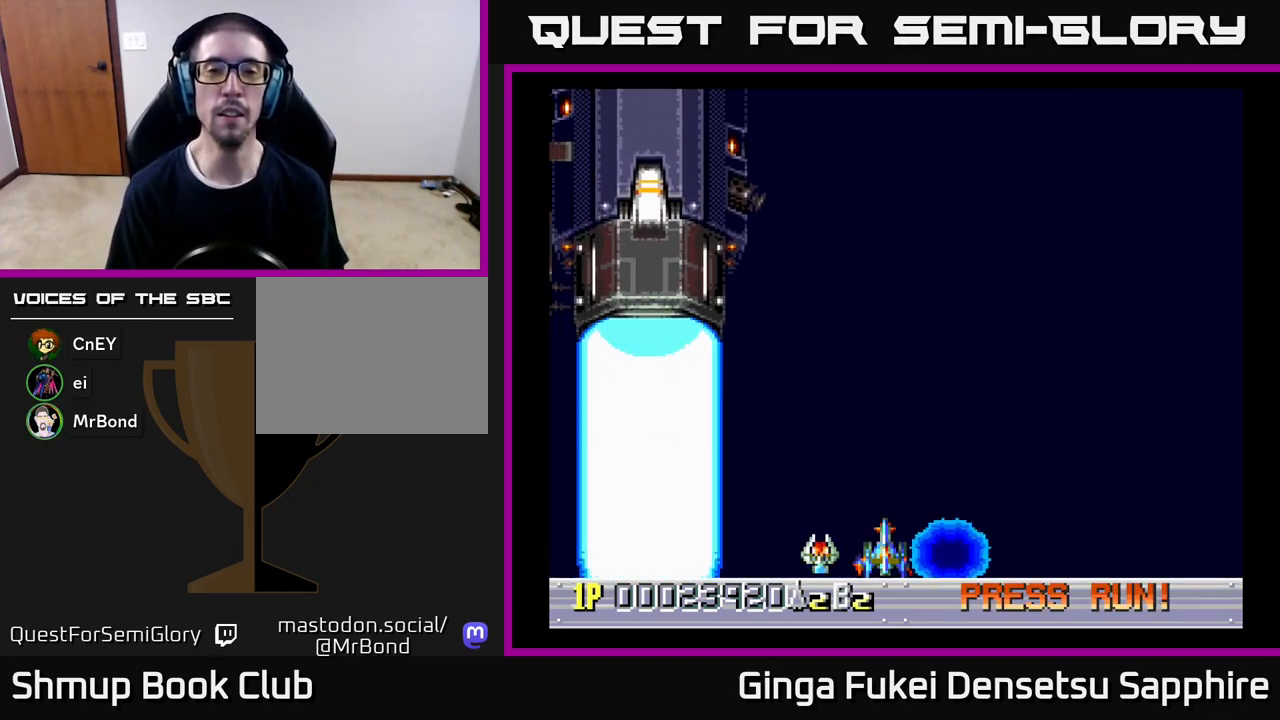
{"buttons": [], "left_stick": "center", "events": []}
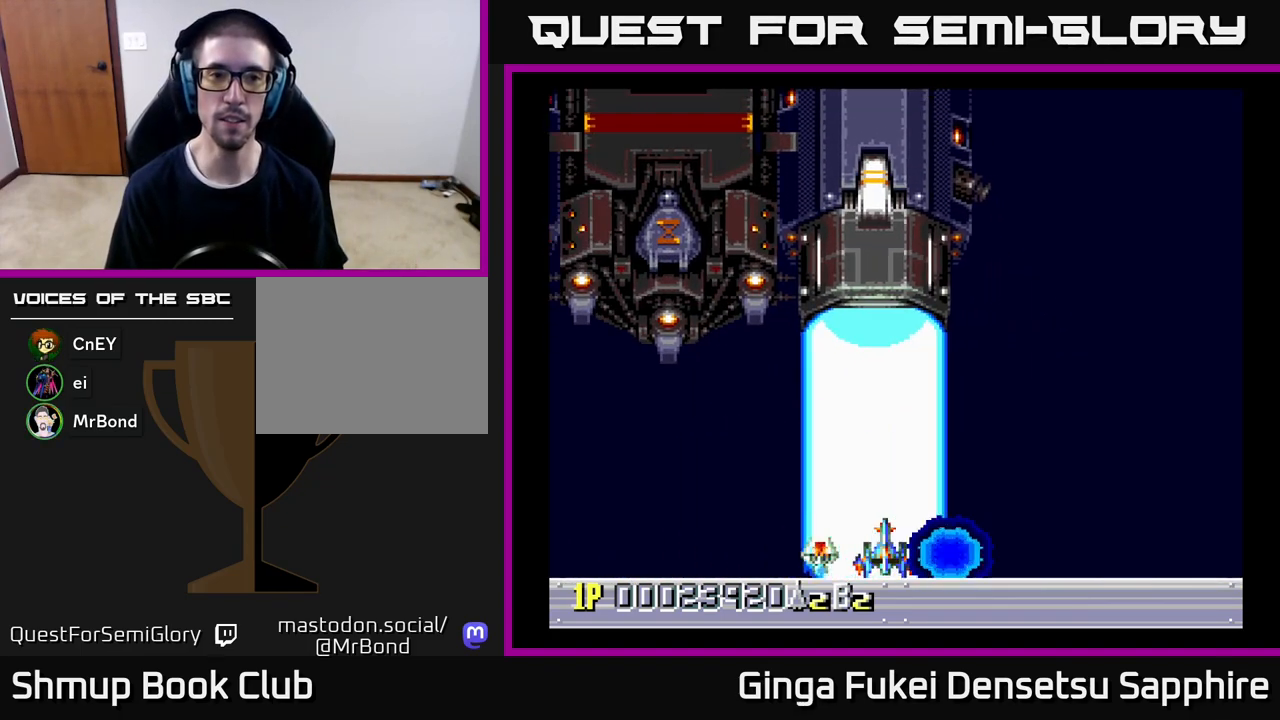
{"buttons": [], "left_stick": "center", "events": []}
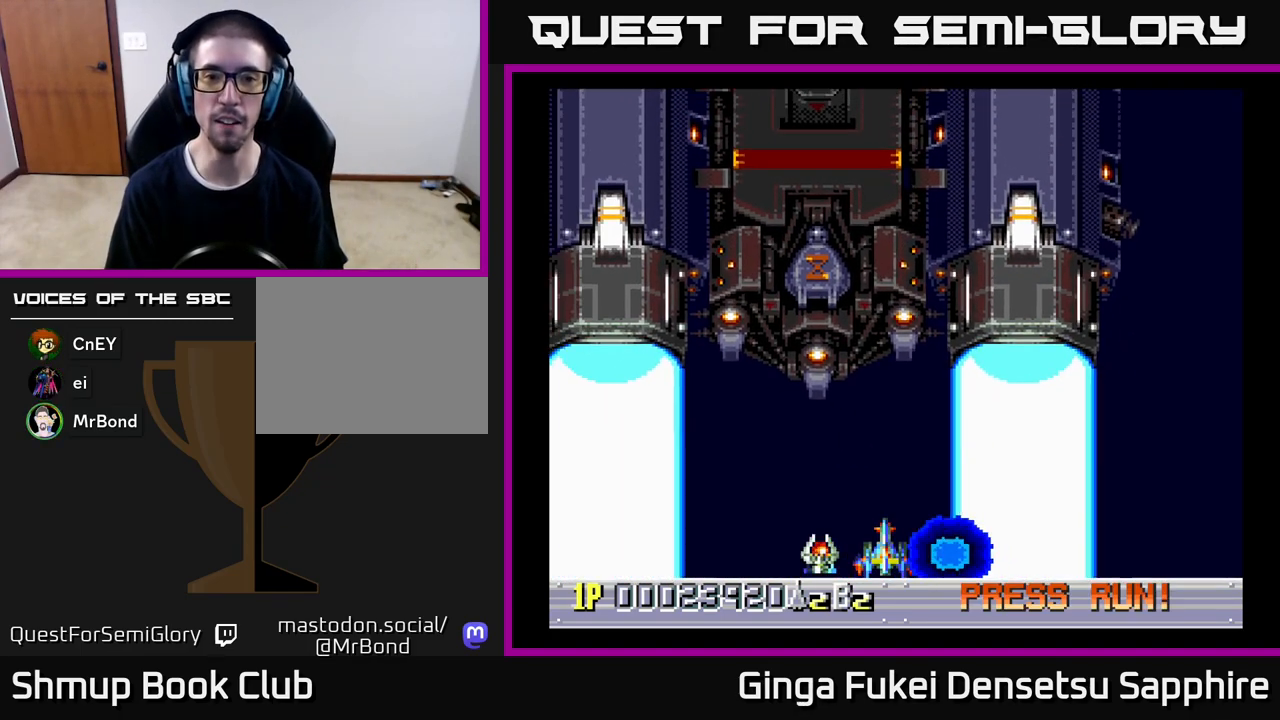
{"buttons": [], "left_stick": "center", "events": []}
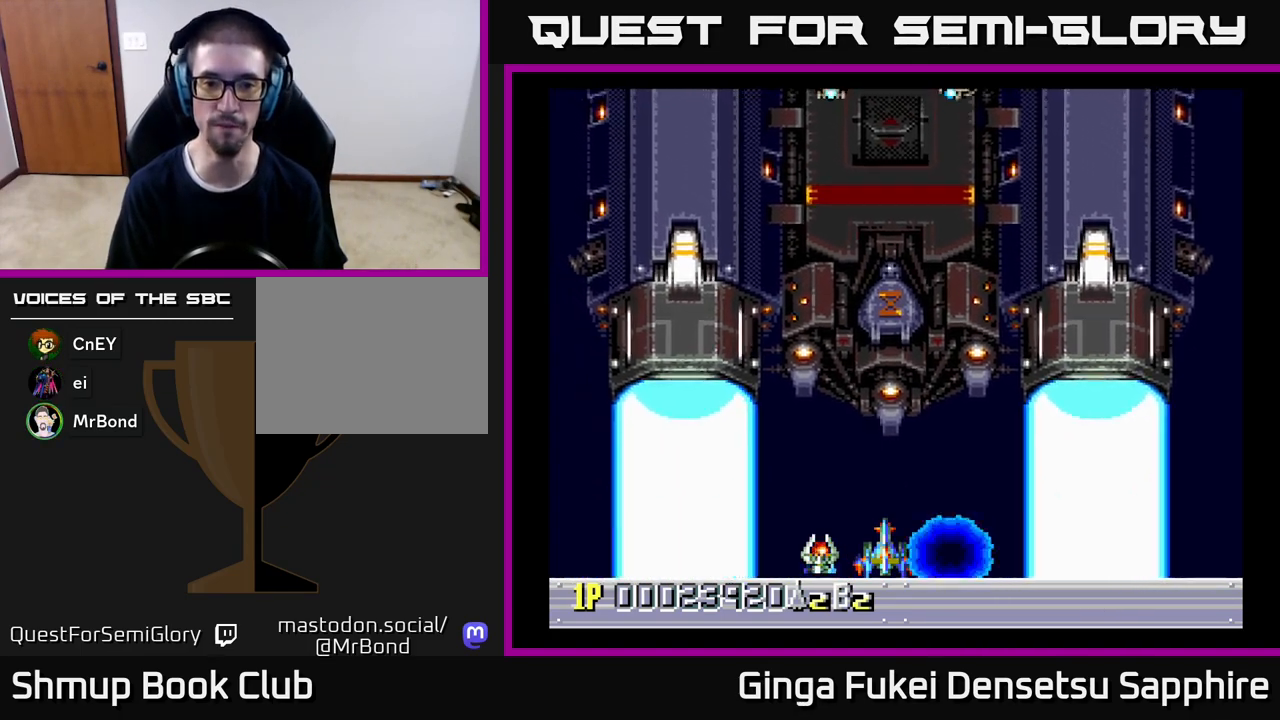
{"buttons": [], "left_stick": "center", "events": [[33, "DPAD_UP", "down"], [450, "DPAD_UP", "up"]]}